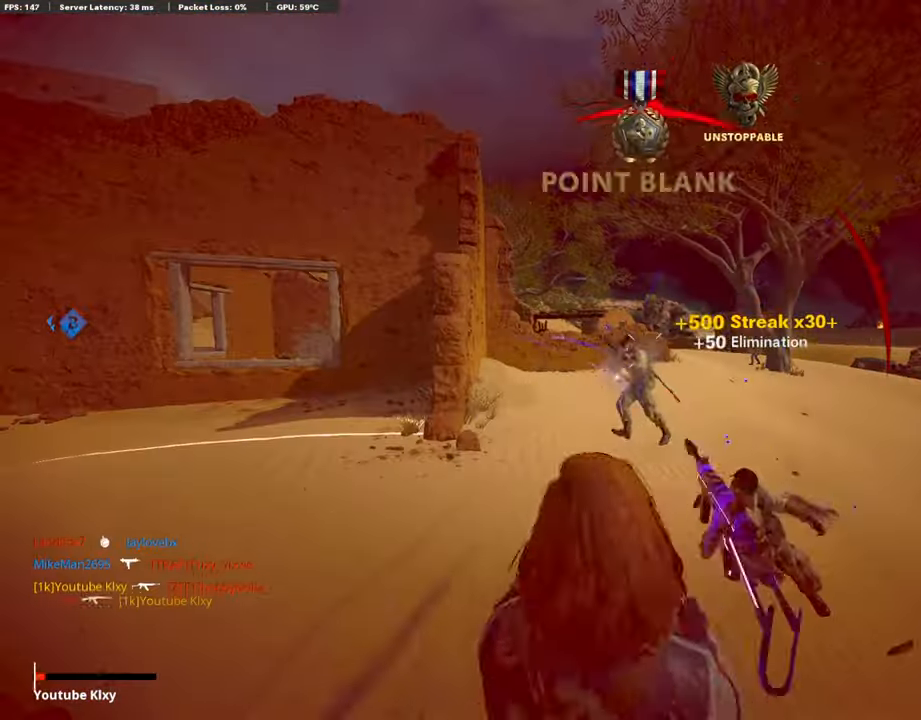
Gameplay with a controller (PlayStation layout); each line is a JSON object with the inputs held at the frame after it. "events" lists button and stick changes between this image and that frame as [ms after this image, input, new state], when the widget could be followed in between.
{"buttons": [], "left_stick": "center", "right_stick": "center", "events": [[118, "left_stick", "center"], [185, "left_stick", "left"], [219, "L1", "up"], [252, "right_stick", "left"], [269, "R1", "up"], [303, "right_stick", "center"], [353, "left_stick", "center"]]}
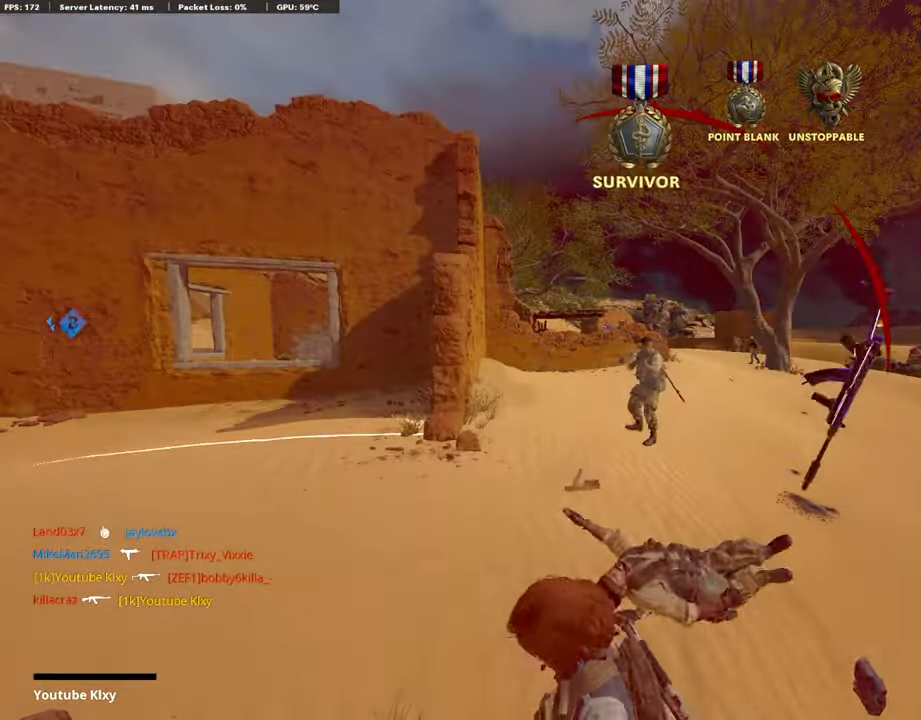
{"buttons": [], "left_stick": "center", "right_stick": "center", "events": []}
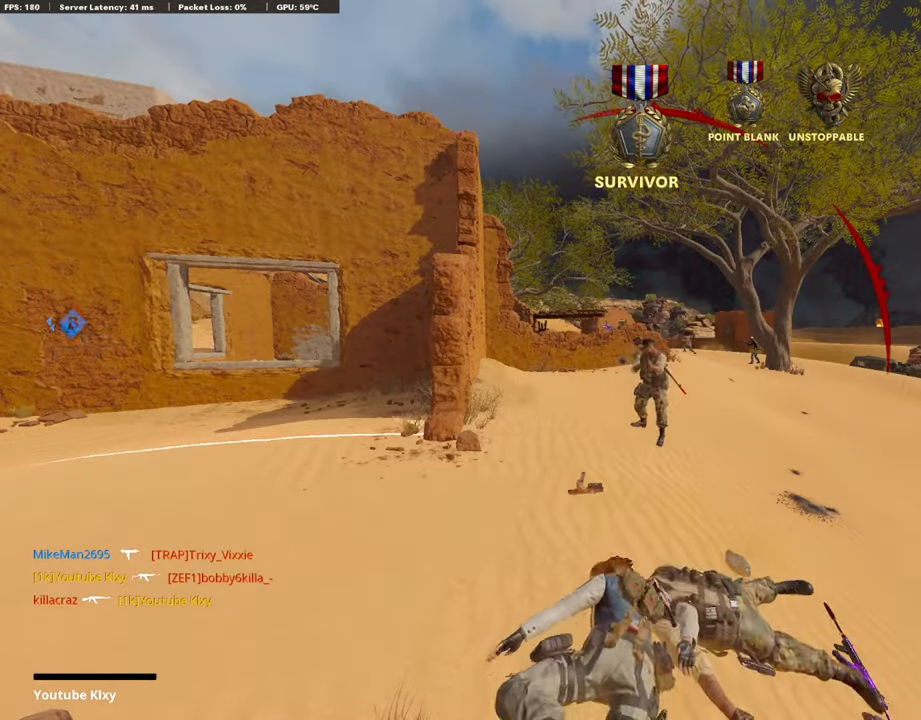
{"buttons": [], "left_stick": "center", "right_stick": "center", "events": []}
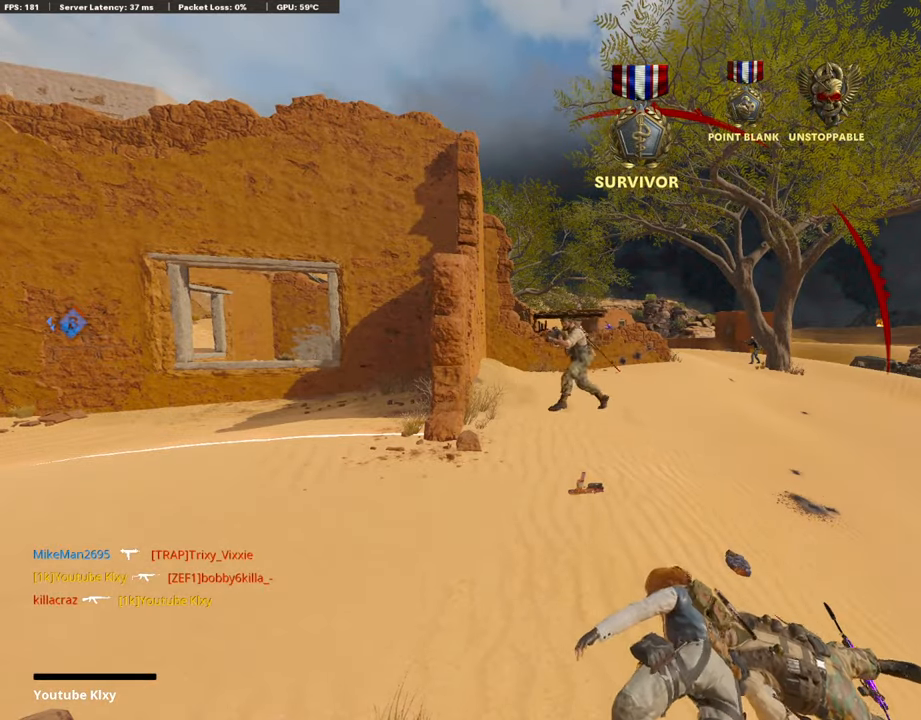
{"buttons": ["CROSS", "SQUARE"], "left_stick": "center", "right_stick": "center", "events": [[50, "SQUARE", "down"], [101, "CROSS", "down"], [219, "CROSS", "up"], [219, "SQUARE", "up"], [252, "CROSS", "down"], [286, "SQUARE", "down"], [404, "CROSS", "up"], [404, "SQUARE", "up"], [488, "CROSS", "down"], [488, "SQUARE", "down"]]}
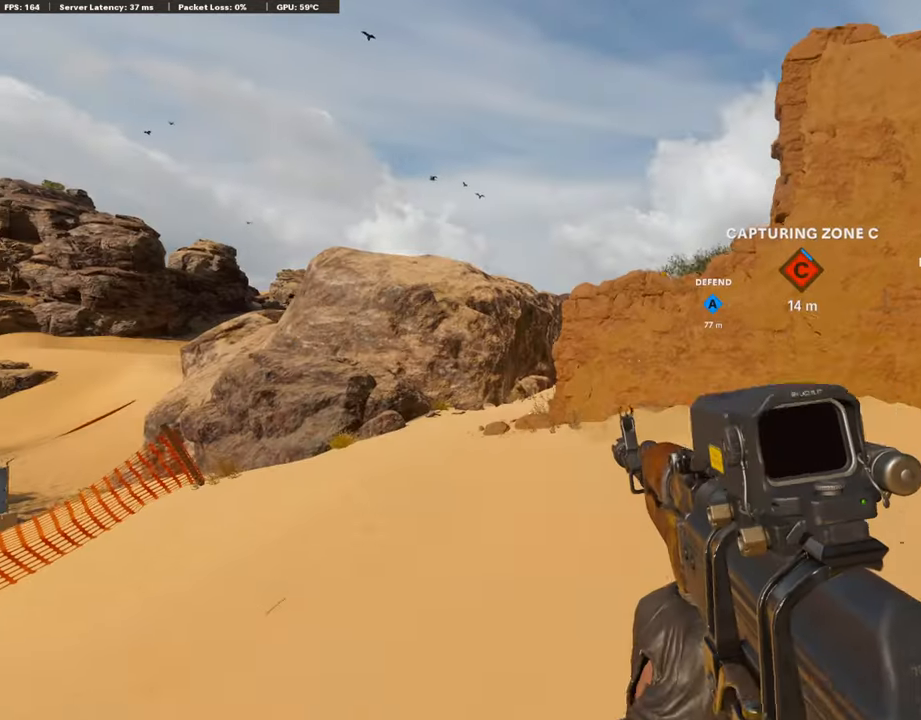
{"buttons": [], "left_stick": "center", "right_stick": "center", "events": [[118, "SQUARE", "up"], [135, "CROSS", "up"], [185, "DPAD_DOWN", "down"], [320, "DPAD_DOWN", "up"], [353, "DPAD_DOWN", "down"], [454, "DPAD_DOWN", "up"]]}
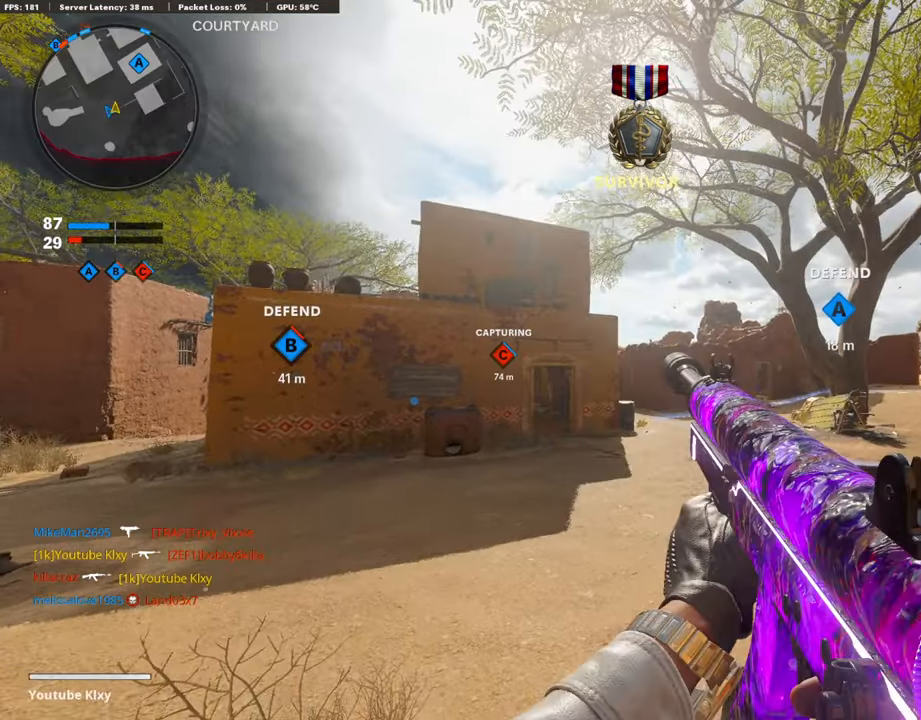
{"buttons": ["L3"], "left_stick": "up", "right_stick": "center", "events": [[118, "DPAD_RIGHT", "down"], [235, "DPAD_RIGHT", "up"], [370, "L3", "down"], [370, "left_stick", "up-right"], [454, "left_stick", "up"]]}
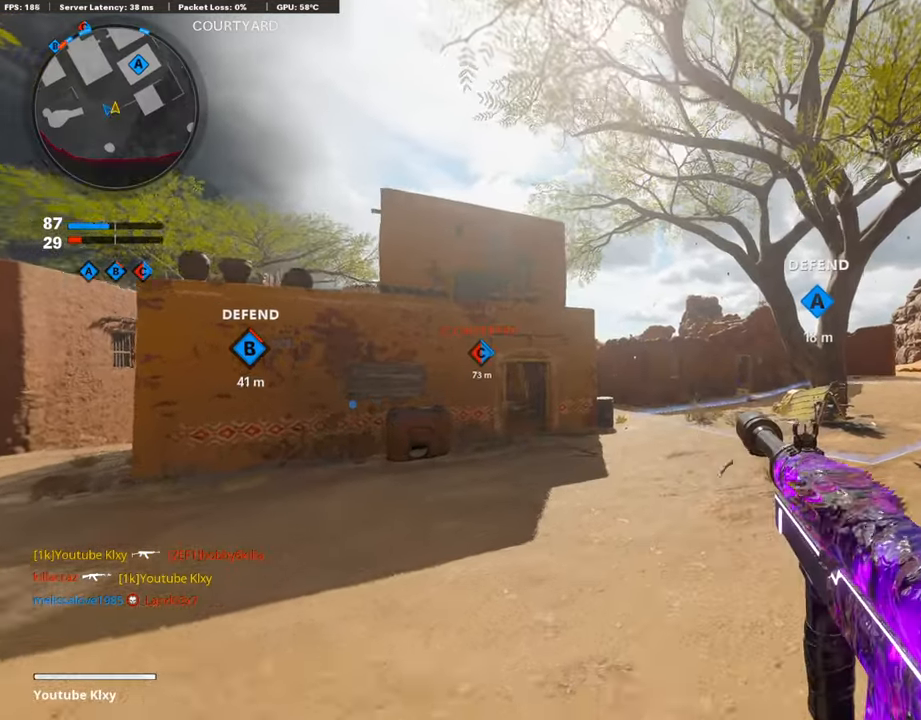
{"buttons": [], "left_stick": "up", "right_stick": "center", "events": [[387, "L3", "up"]]}
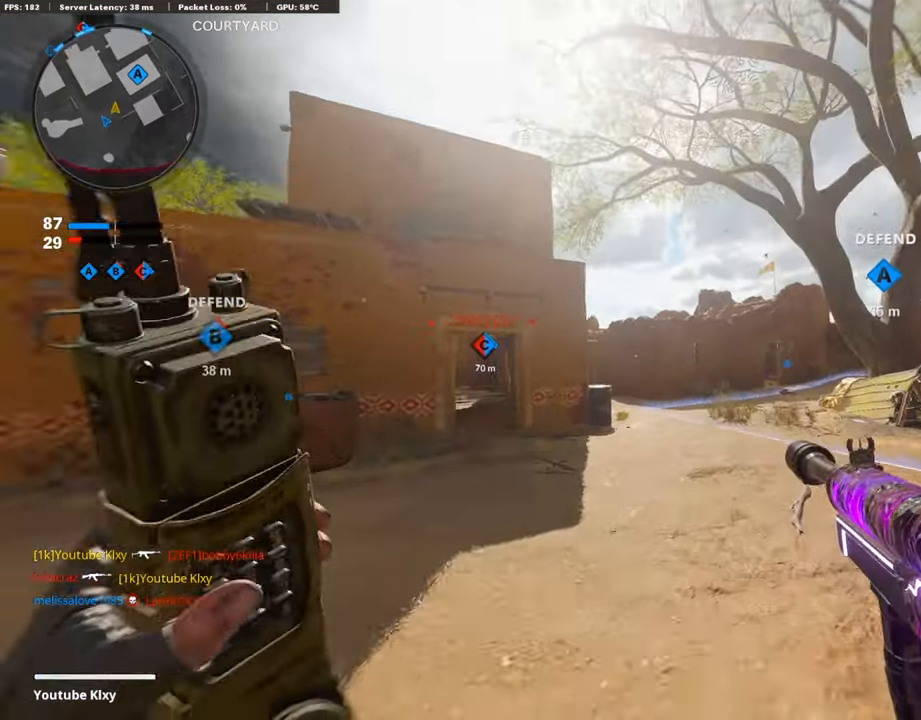
{"buttons": [], "left_stick": "up", "right_stick": "center", "events": []}
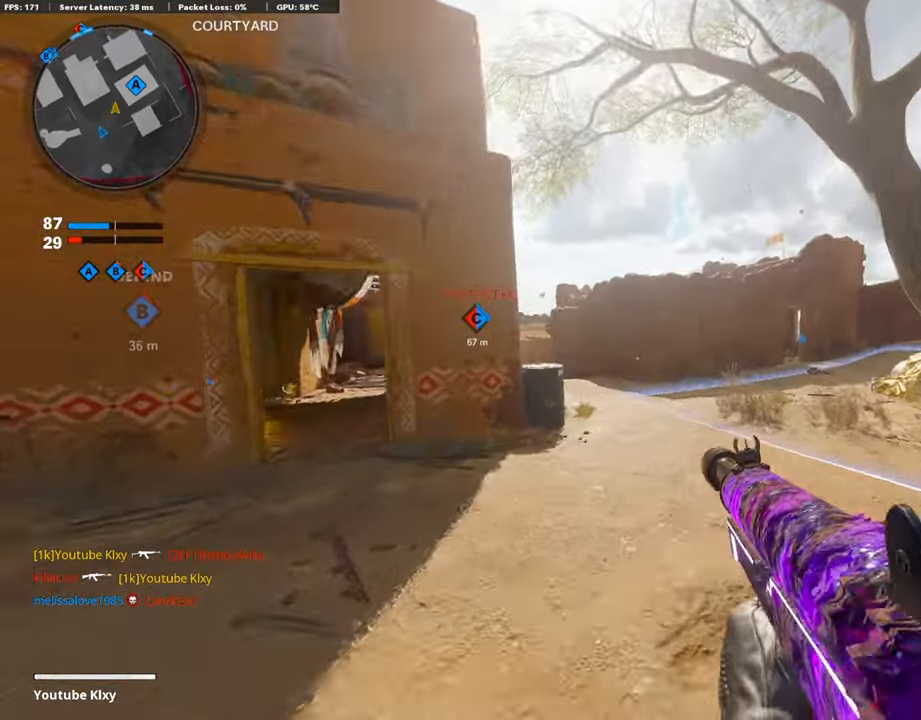
{"buttons": [], "left_stick": "up", "right_stick": "center", "events": [[67, "right_stick", "down-left"], [118, "right_stick", "left"], [219, "right_stick", "center"], [269, "CROSS", "down"], [370, "CROSS", "up"], [370, "right_stick", "left"], [454, "right_stick", "center"]]}
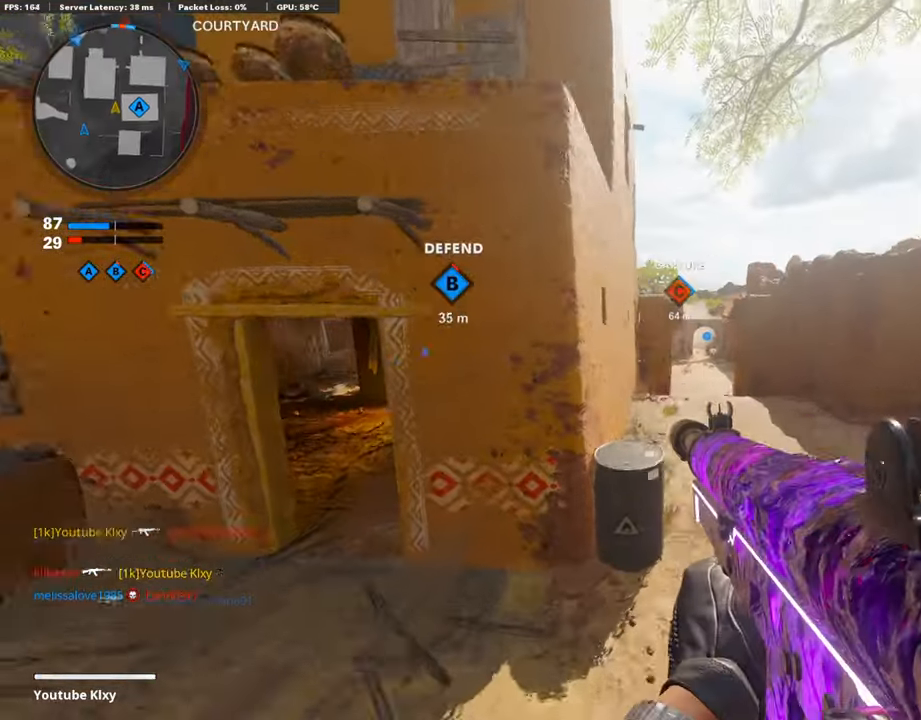
{"buttons": ["L3"], "left_stick": "up", "right_stick": "center", "events": [[17, "TRIANGLE", "down"], [17, "left_stick", "center"], [118, "TRIANGLE", "up"], [168, "TRIANGLE", "down"], [219, "left_stick", "up-right"], [252, "TRIANGLE", "up"], [370, "L3", "down"], [404, "left_stick", "up"]]}
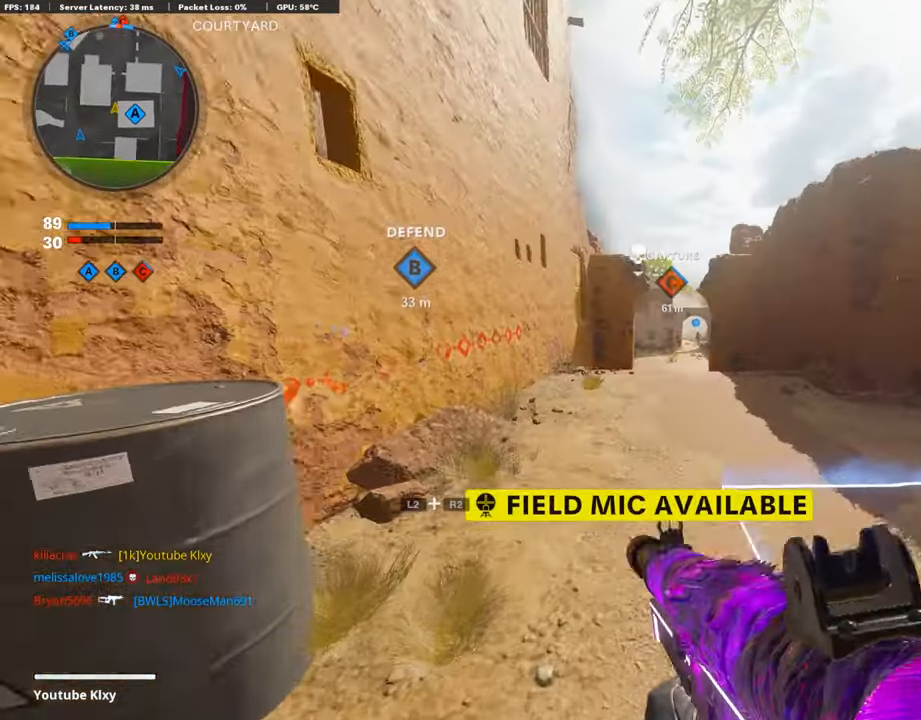
{"buttons": [], "left_stick": "up", "right_stick": "center", "events": [[286, "L3", "up"]]}
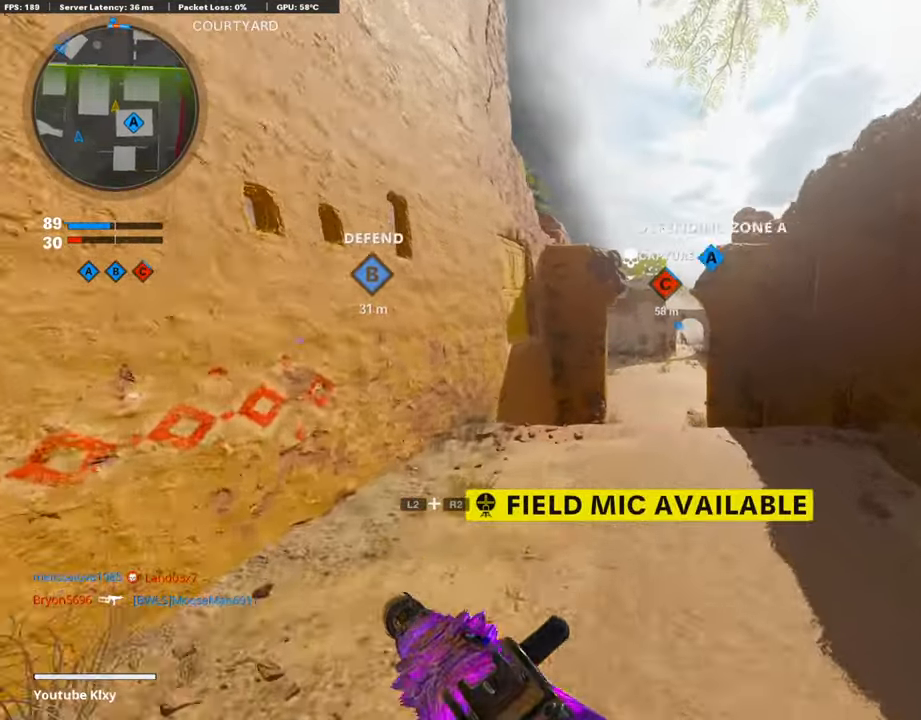
{"buttons": [], "left_stick": "up", "right_stick": "center", "events": []}
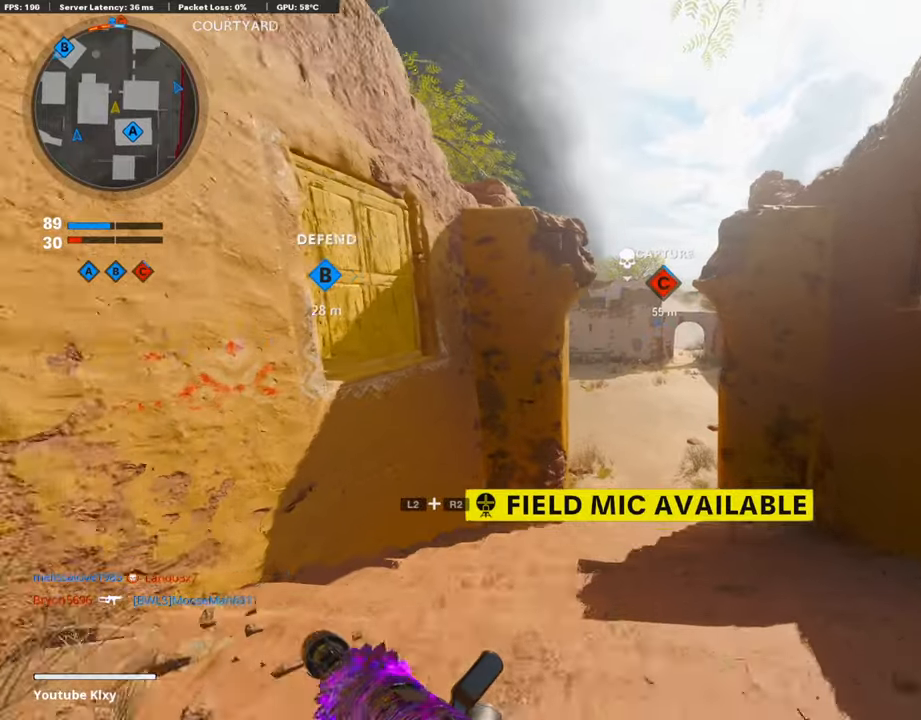
{"buttons": [], "left_stick": "up-left", "right_stick": "center", "events": [[50, "CROSS", "down"], [185, "CROSS", "up"], [252, "TRIANGLE", "down"], [353, "TRIANGLE", "up"], [387, "TRIANGLE", "down"], [404, "left_stick", "up-left"], [488, "TRIANGLE", "up"]]}
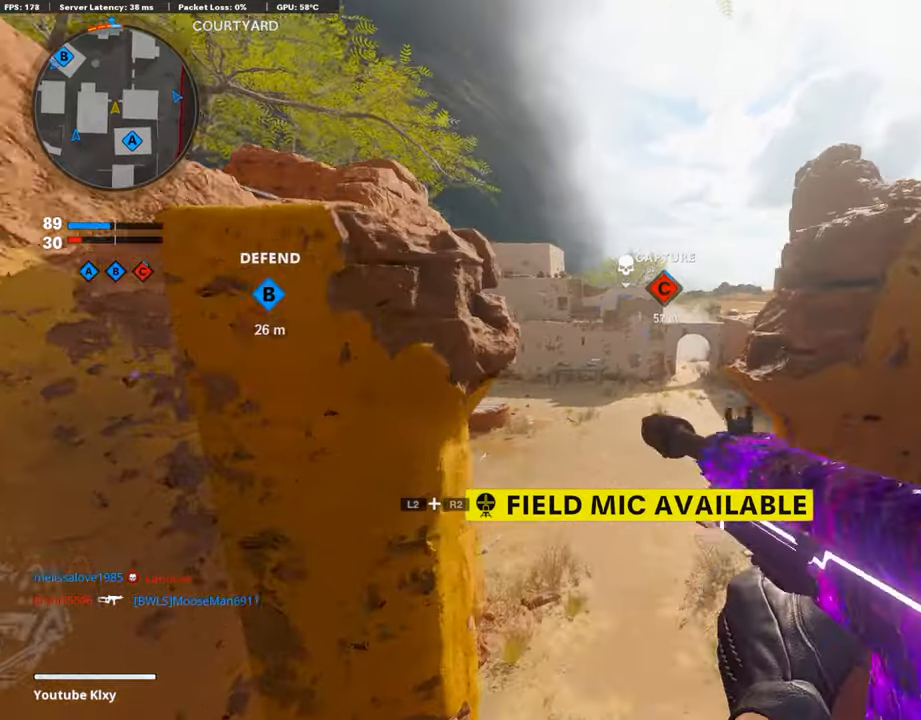
{"buttons": [], "left_stick": "up", "right_stick": "center", "events": [[135, "left_stick", "up"], [252, "L3", "down"], [421, "L3", "up"]]}
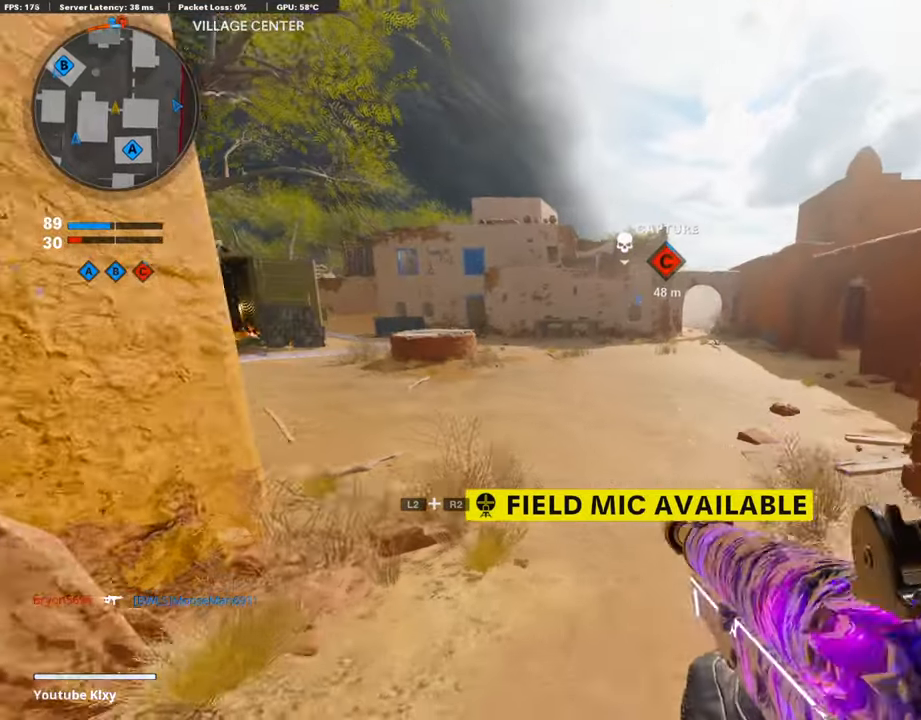
{"buttons": [], "left_stick": "up", "right_stick": "center", "events": []}
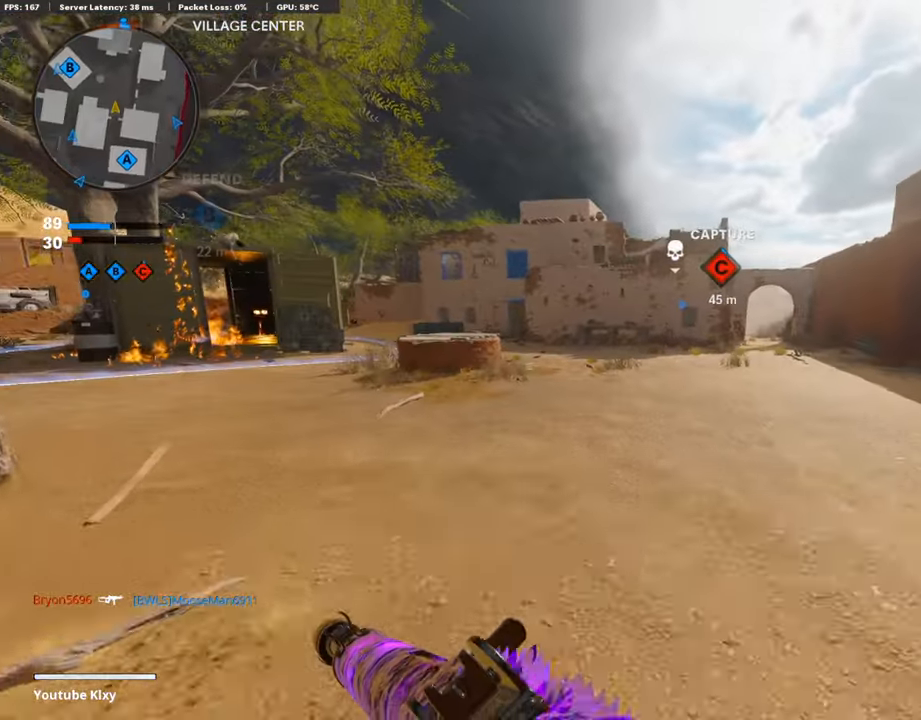
{"buttons": [], "left_stick": "up", "right_stick": "center", "events": []}
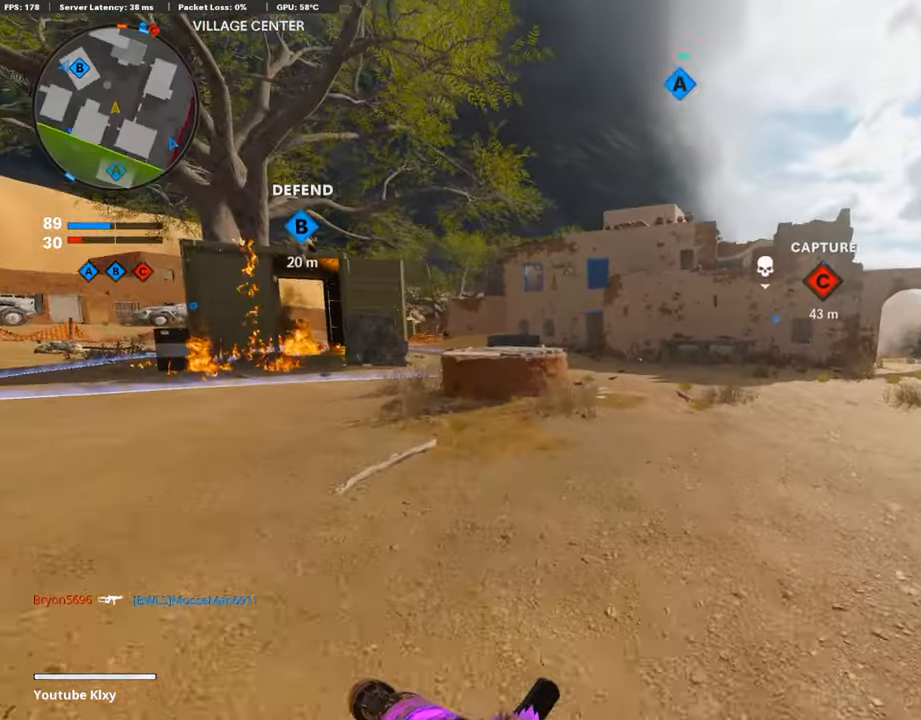
{"buttons": [], "left_stick": "up", "right_stick": "center", "events": []}
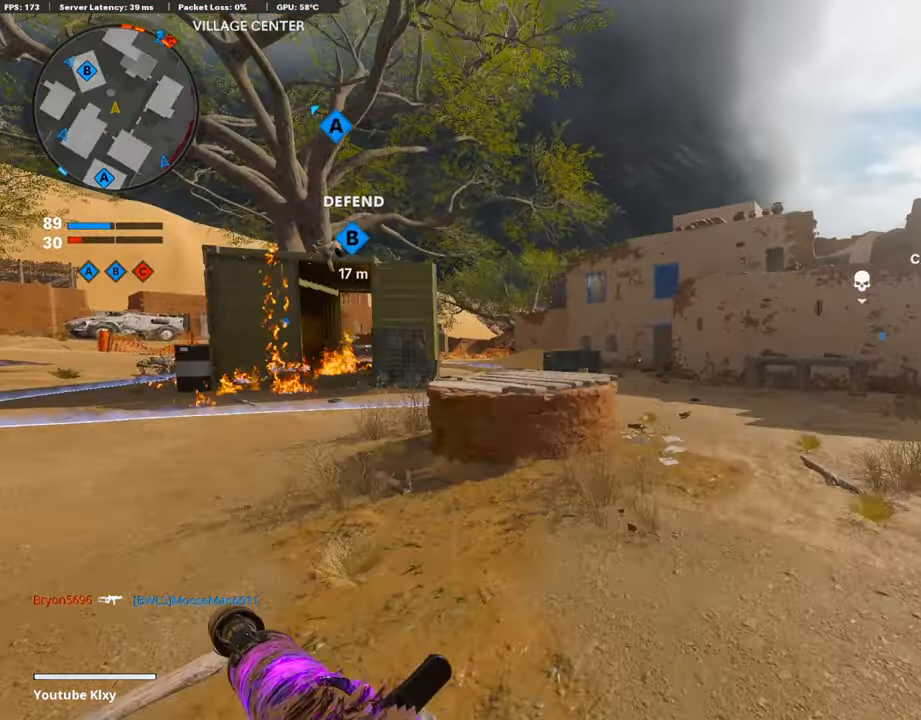
{"buttons": [], "left_stick": "up", "right_stick": "center", "events": []}
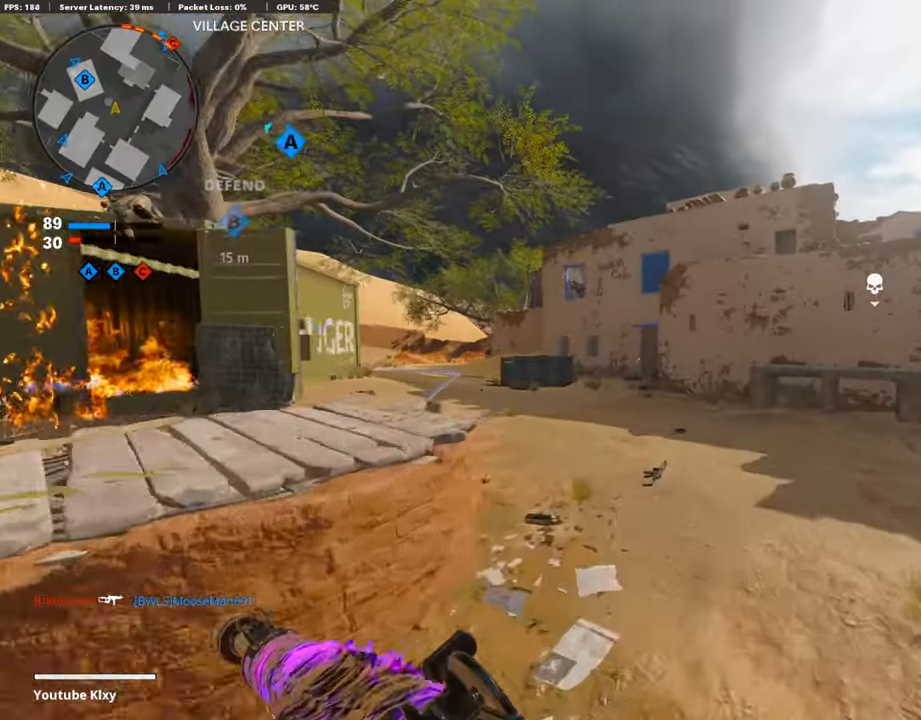
{"buttons": ["TRIANGLE"], "left_stick": "up", "right_stick": "center", "events": [[67, "right_stick", "right"], [219, "right_stick", "center"], [505, "TRIANGLE", "down"]]}
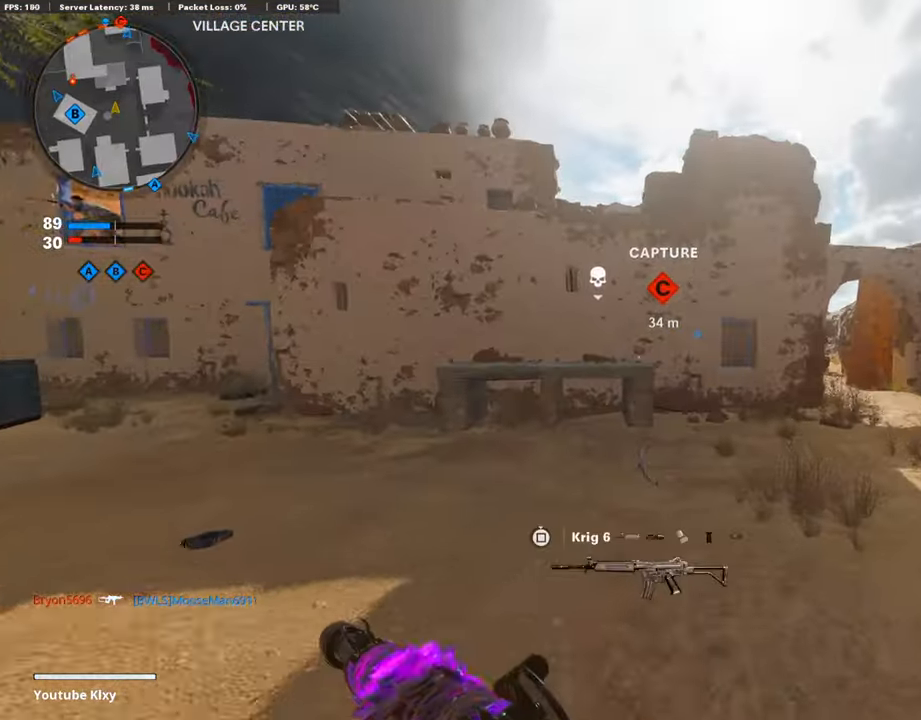
{"buttons": ["L3"], "left_stick": "up-left", "right_stick": "center", "events": [[84, "TRIANGLE", "up"], [135, "TRIANGLE", "down"], [219, "TRIANGLE", "up"], [421, "L3", "down"], [421, "left_stick", "up-left"]]}
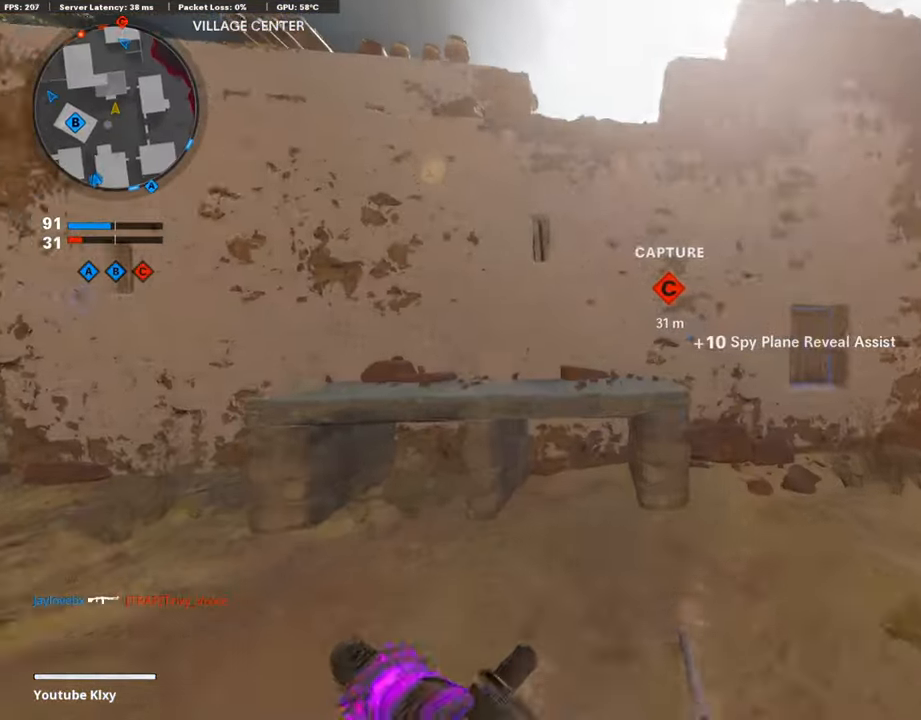
{"buttons": [], "left_stick": "up-left", "right_stick": "center", "events": [[118, "right_stick", "up"], [269, "CROSS", "down"], [303, "L3", "up"], [303, "right_stick", "center"], [421, "CROSS", "up"]]}
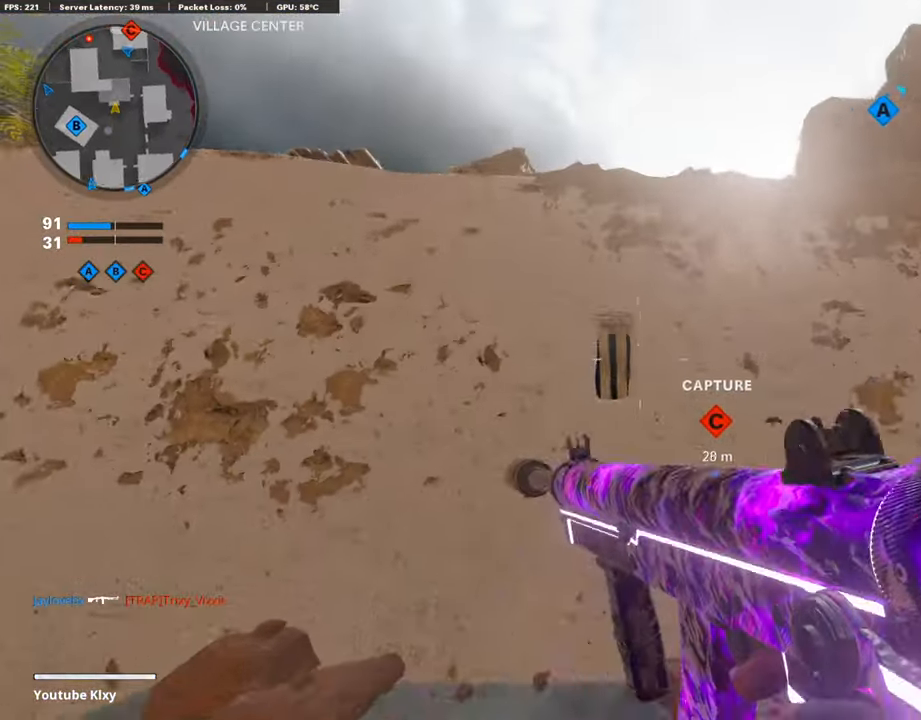
{"buttons": [], "left_stick": "up", "right_stick": "down", "events": [[84, "right_stick", "up-right"], [168, "left_stick", "center"], [202, "right_stick", "center"], [455, "right_stick", "down"], [505, "left_stick", "up"]]}
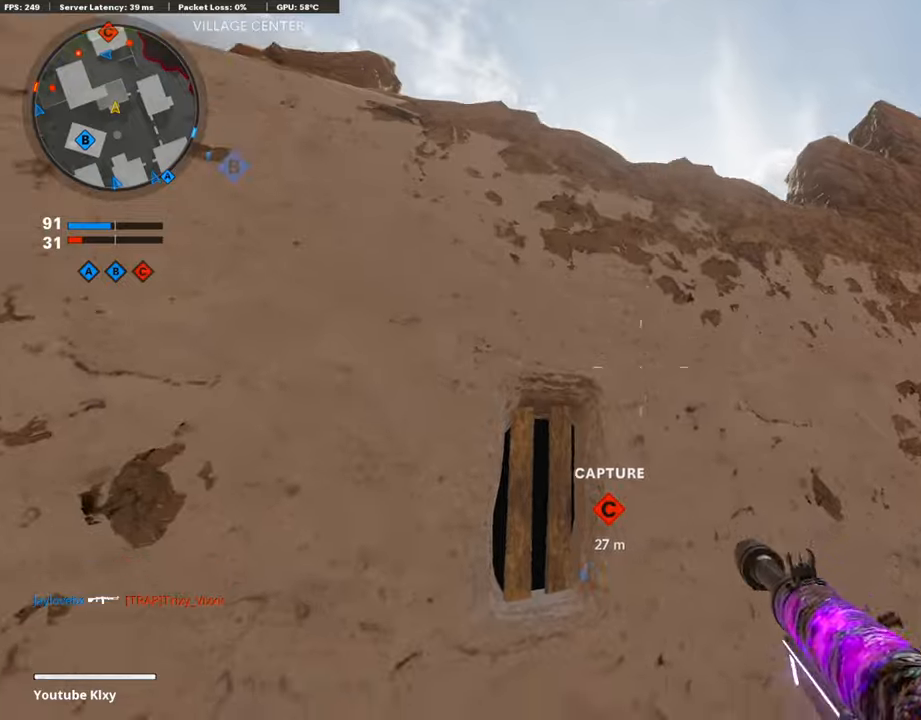
{"buttons": ["CROSS"], "left_stick": "up", "right_stick": "center", "events": [[51, "right_stick", "center"], [101, "CROSS", "down"], [202, "CROSS", "up"], [286, "CROSS", "down"], [286, "L3", "down"], [387, "CROSS", "up"], [387, "L3", "up"], [438, "CROSS", "down"]]}
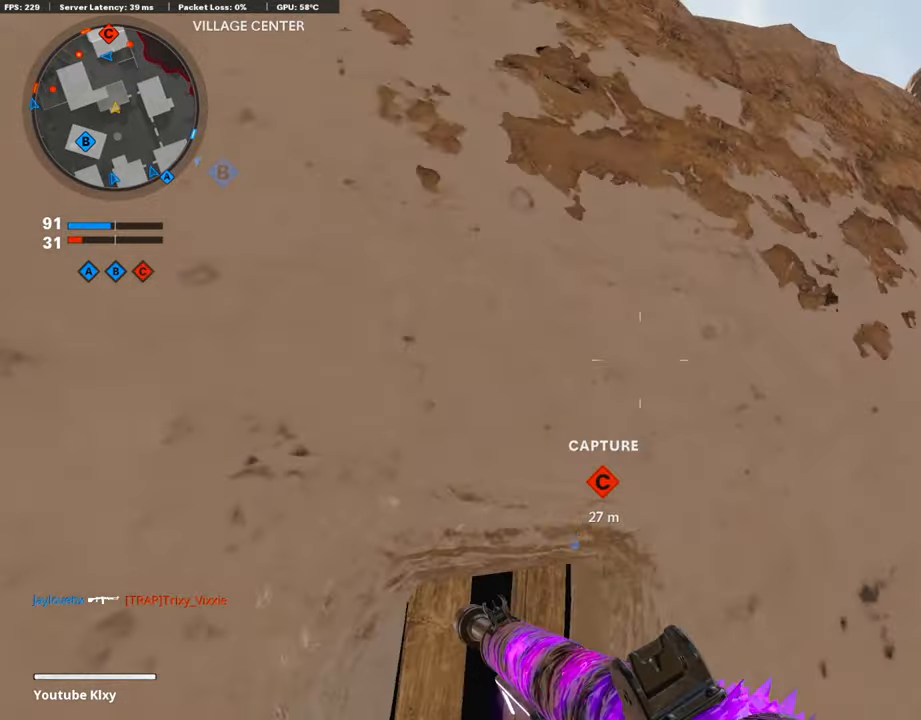
{"buttons": [], "left_stick": "center", "right_stick": "left", "events": [[34, "CROSS", "up"], [51, "right_stick", "down-left"], [236, "right_stick", "center"], [253, "CROSS", "down"], [387, "CROSS", "up"], [455, "right_stick", "left"], [471, "left_stick", "center"]]}
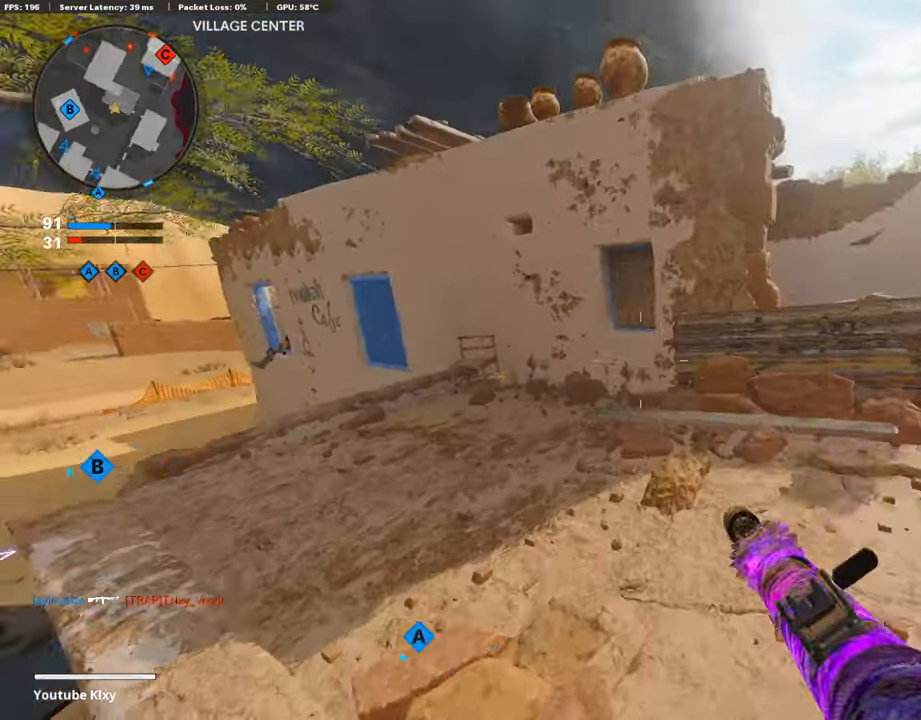
{"buttons": ["L3"], "left_stick": "up-left", "right_stick": "center", "events": [[101, "right_stick", "center"], [118, "left_stick", "up-right"], [185, "right_stick", "right"], [354, "left_stick", "up-left"], [404, "right_stick", "center"], [438, "L3", "down"]]}
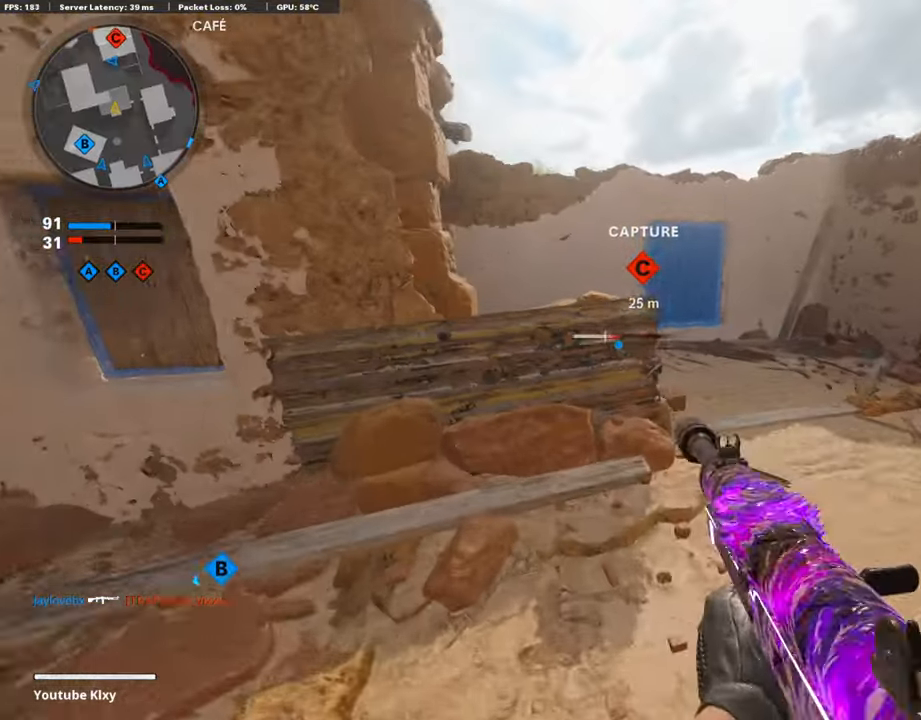
{"buttons": ["L3"], "left_stick": "up-right", "right_stick": "center", "events": [[67, "right_stick", "right"], [135, "L3", "up"], [253, "left_stick", "up-right"], [286, "right_stick", "center"], [370, "L3", "down"]]}
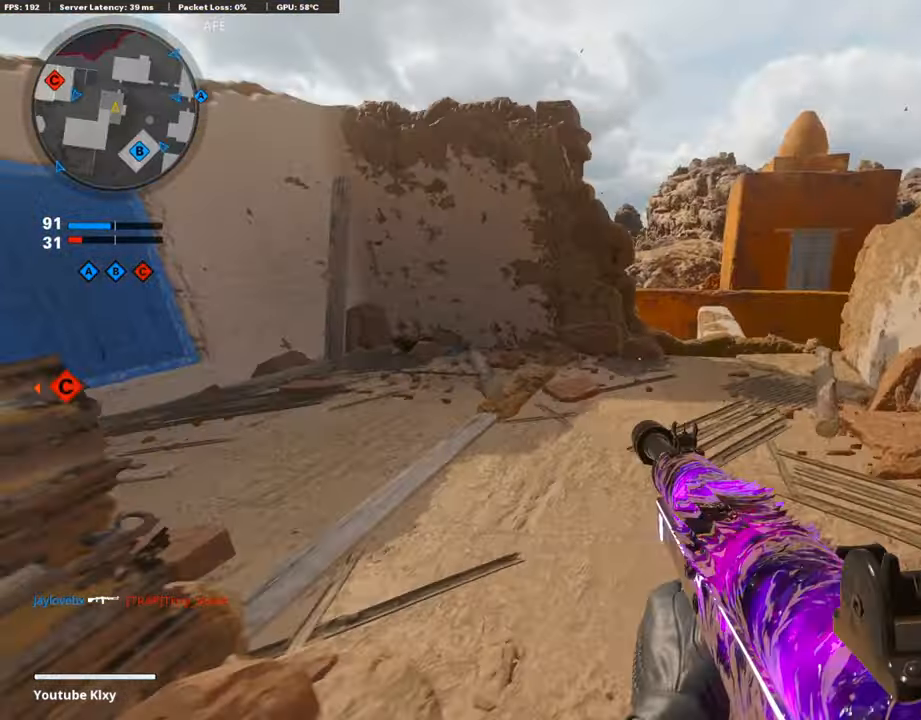
{"buttons": ["L3", "R3"], "left_stick": "up-right", "right_stick": "left", "events": [[269, "right_stick", "left"], [303, "R3", "down"], [370, "R3", "up"], [387, "L3", "up"], [438, "R3", "down"], [488, "L3", "down"]]}
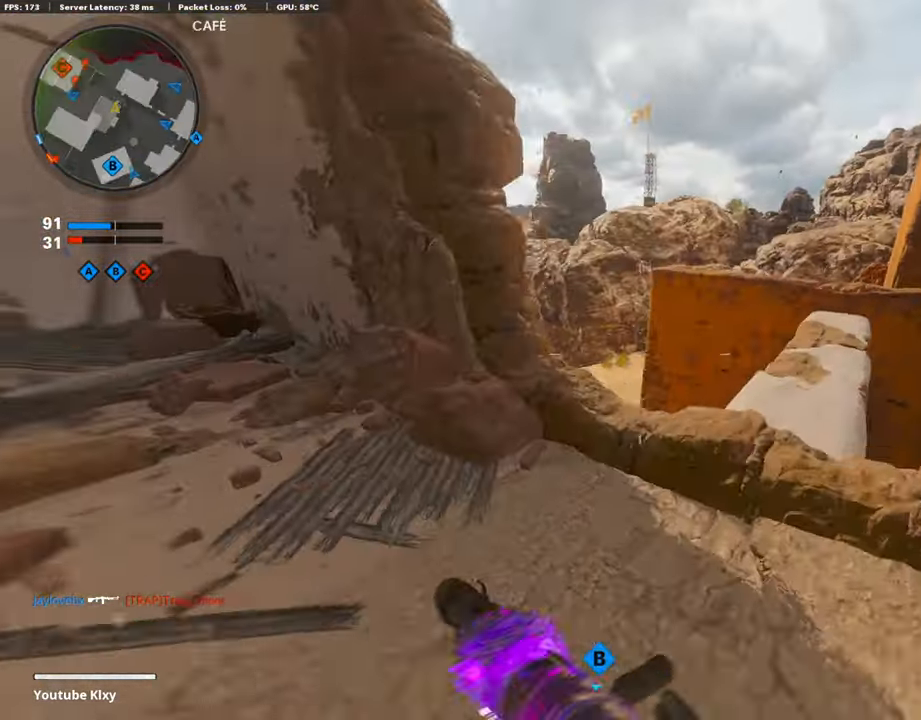
{"buttons": ["L1"], "left_stick": "left", "right_stick": "center", "events": [[68, "R3", "up"], [135, "L1", "down"], [135, "L3", "up"], [185, "left_stick", "right"], [219, "right_stick", "center"], [337, "right_stick", "left"], [421, "right_stick", "center"], [472, "left_stick", "left"]]}
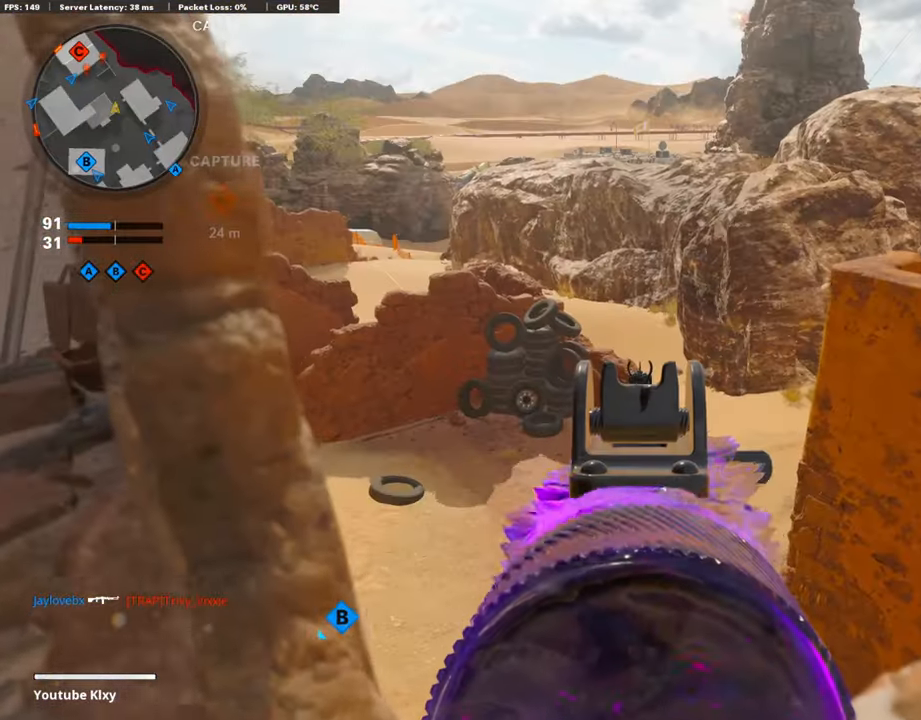
{"buttons": ["L1"], "left_stick": "right", "right_stick": "up", "events": [[185, "left_stick", "center"], [303, "left_stick", "right"], [303, "right_stick", "up-left"], [455, "right_stick", "up"]]}